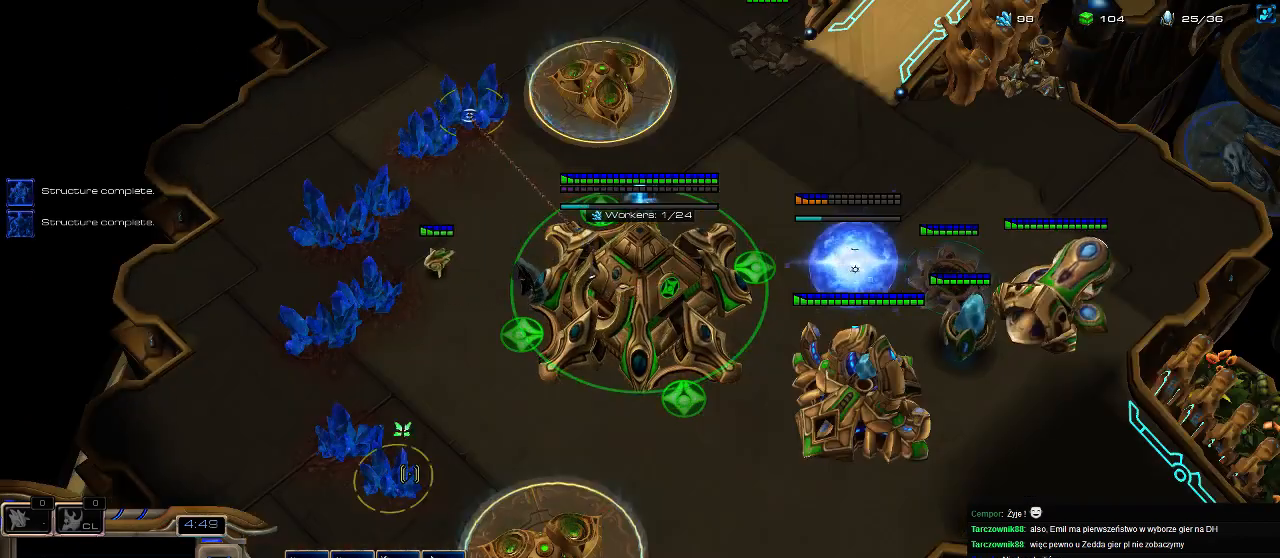
Gameplay with keyboard; each line is a JSON object with the keys held at the frame after it. "events" lists presses ("down") and releases ("up") of ".", "0", "1", "2", "3", "4", "5", "6", "7", "8", "9", "a", "alt_l", "alt_r", "b", "c", "caps_lock", "comma", "ctrl", "d", "e", "escape", "f", "f1", "f2", "f3", "f4", "f5", "f6", "f7", "f8", "g", "h", "i", "j", "k", "l", "m", "n", "o", "q", "r", "s", "shift", "space", "super", "t", "tab", "tilde", "u", "v", "w", "x", "y" and "z" between this image and that frame as [ms after this image, input, new state], when the widget could be followed in between. No other keys are recorded. Mouse input is not recorded.
{"keys": ["f2"], "events": [[467, "f2", "down"]]}
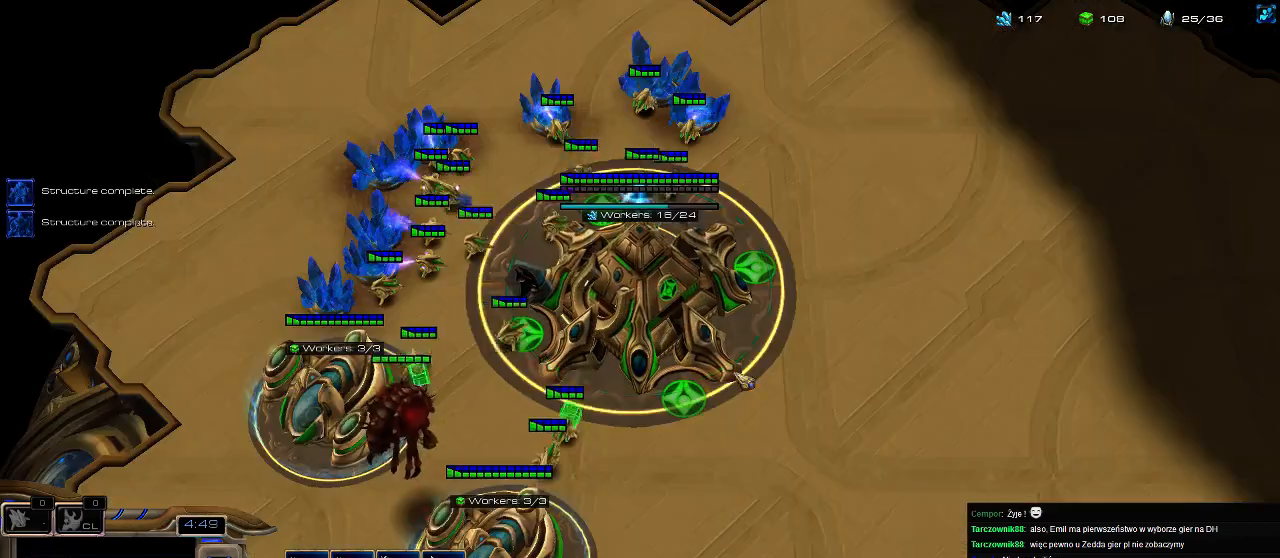
{"keys": [], "events": [[33, "f2", "up"]]}
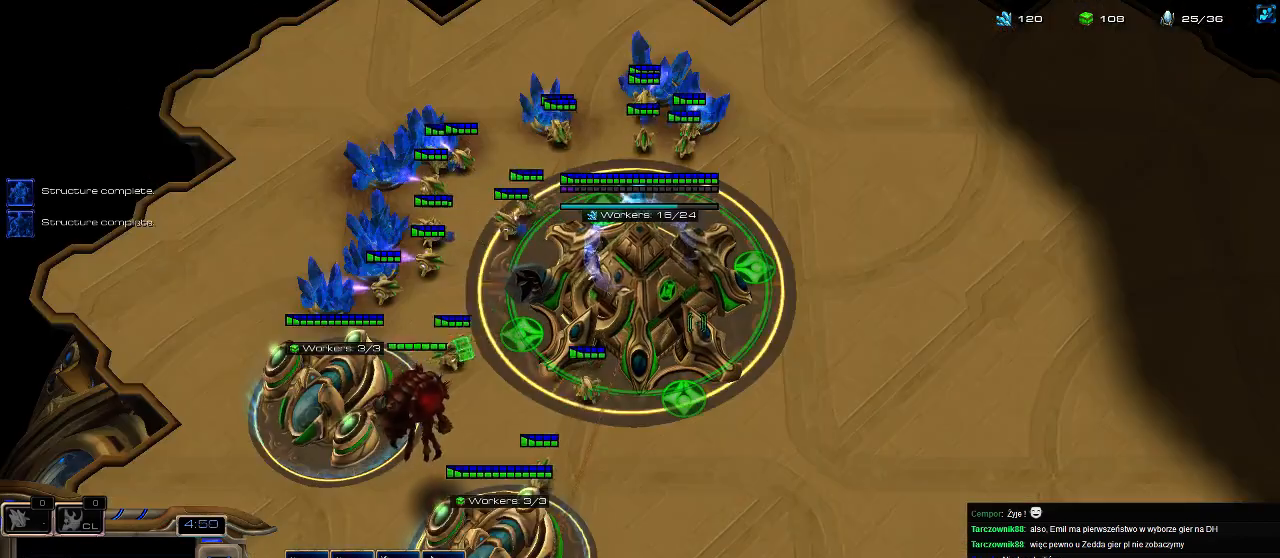
{"keys": [], "events": [[167, "f3", "down"], [233, "f3", "up"], [333, "5", "down"], [433, "5", "up"], [433, "e", "down"], [500, "e", "up"]]}
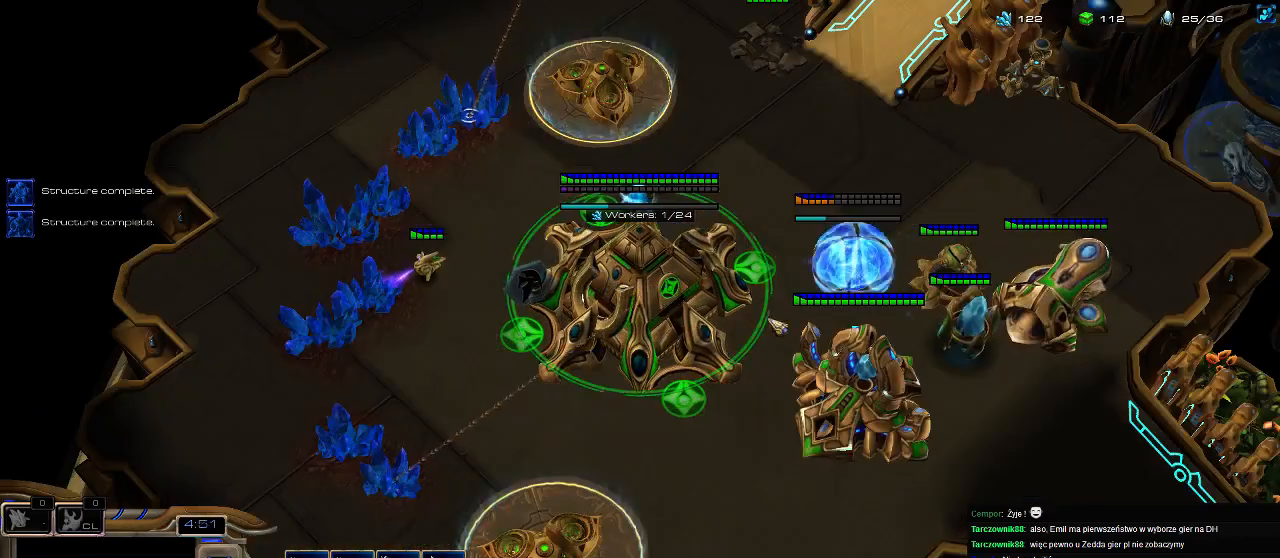
{"keys": ["ctrl"], "events": [[100, "4", "down"], [167, "4", "up"], [367, "ctrl", "down"]]}
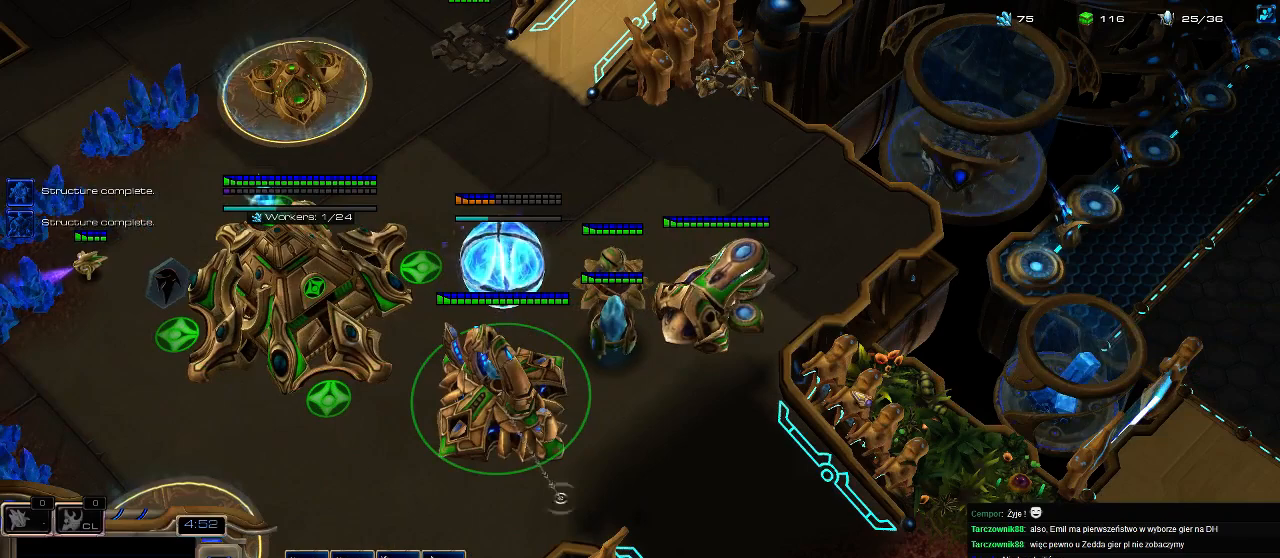
{"keys": [], "events": [[133, "4", "down"], [233, "4", "up"], [233, "ctrl", "up"], [300, "ctrl", "down"], [367, "4", "down"], [433, "ctrl", "up"], [500, "4", "up"]]}
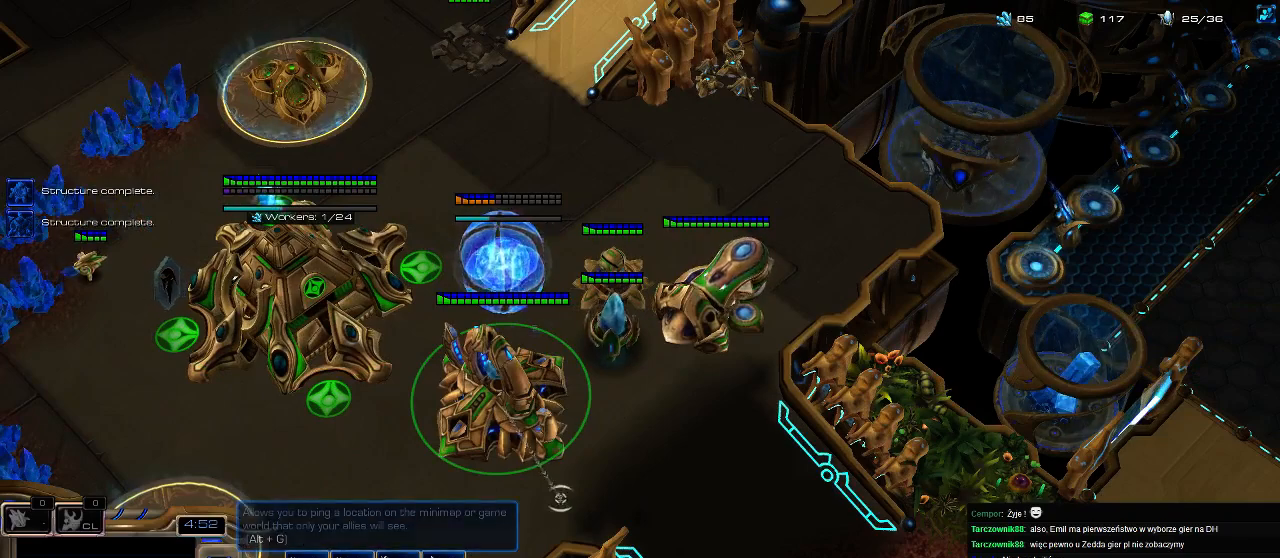
{"keys": ["z"], "events": [[233, "z", "down"], [267, "z", "up"], [367, "z", "down"], [433, "z", "up"], [500, "z", "down"]]}
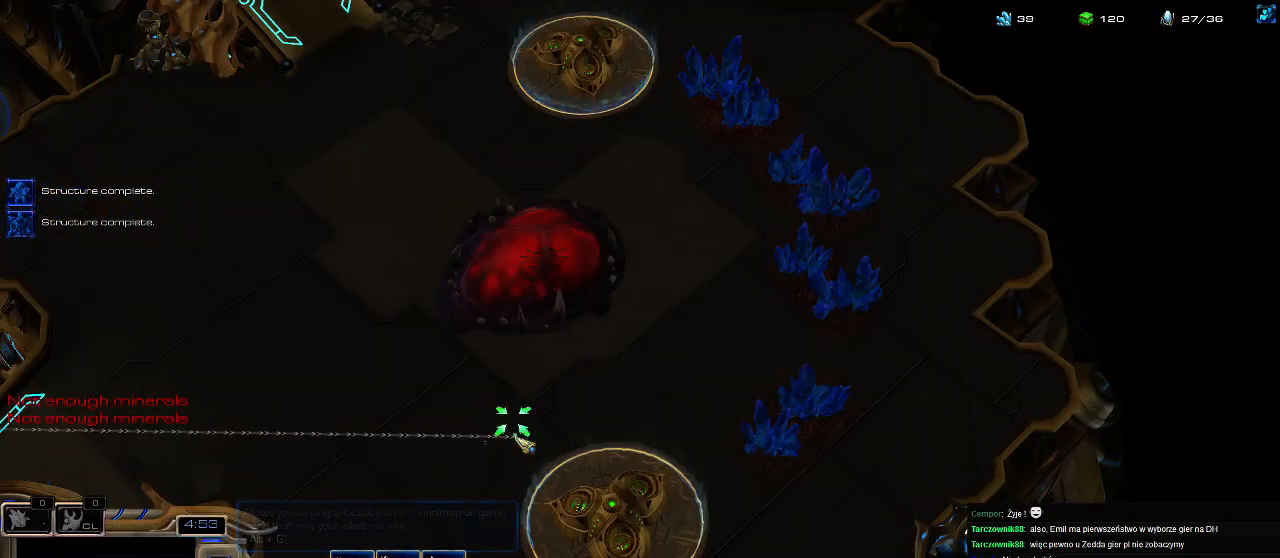
{"keys": ["f2"], "events": [[67, "z", "up"], [133, "4", "down"], [200, "4", "up"], [267, "4", "down"], [333, "4", "up"], [467, "f2", "down"]]}
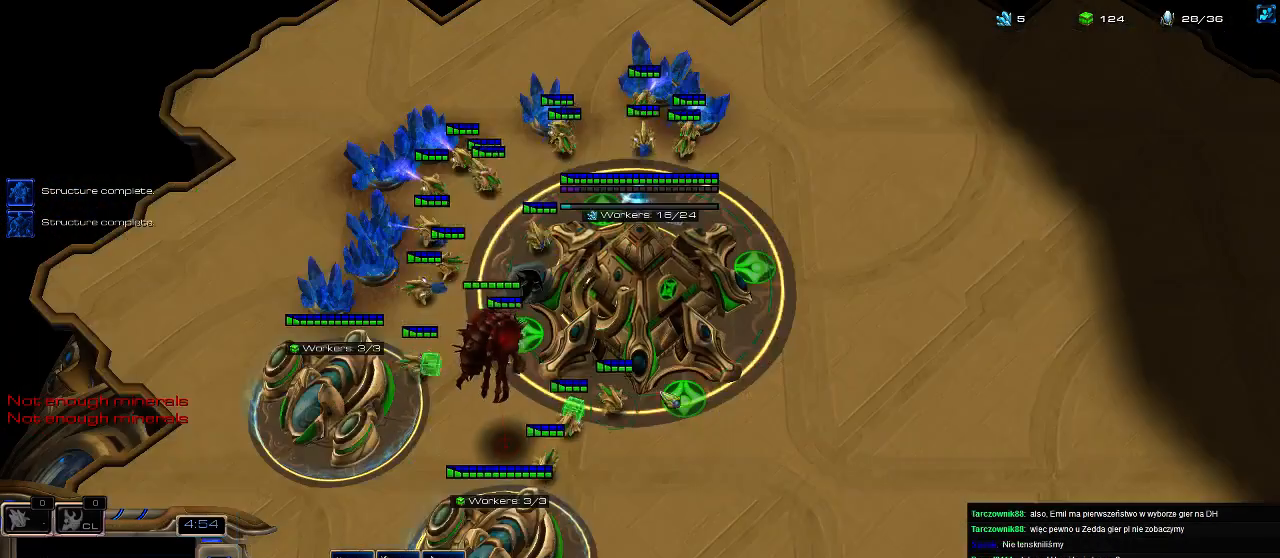
{"keys": [], "events": [[33, "f2", "up"], [233, "f3", "down"], [300, "f3", "up"], [433, "f2", "down"], [500, "f2", "up"]]}
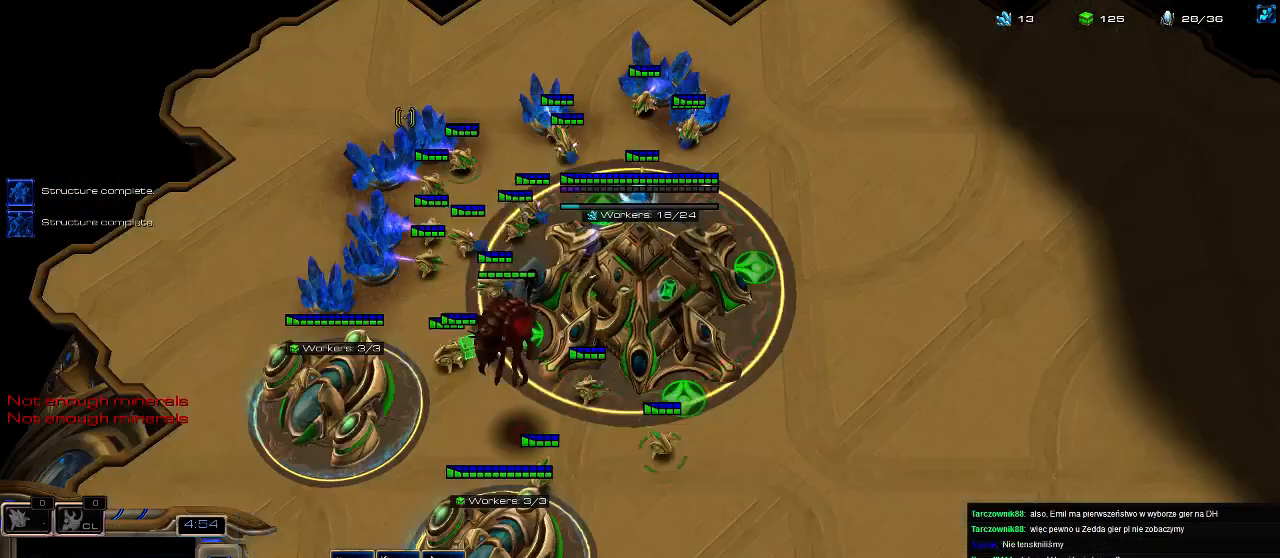
{"keys": [], "events": [[67, "5", "down"], [133, "5", "up"], [233, "5", "down"], [267, "5", "up"], [400, "5", "down"], [467, "5", "up"]]}
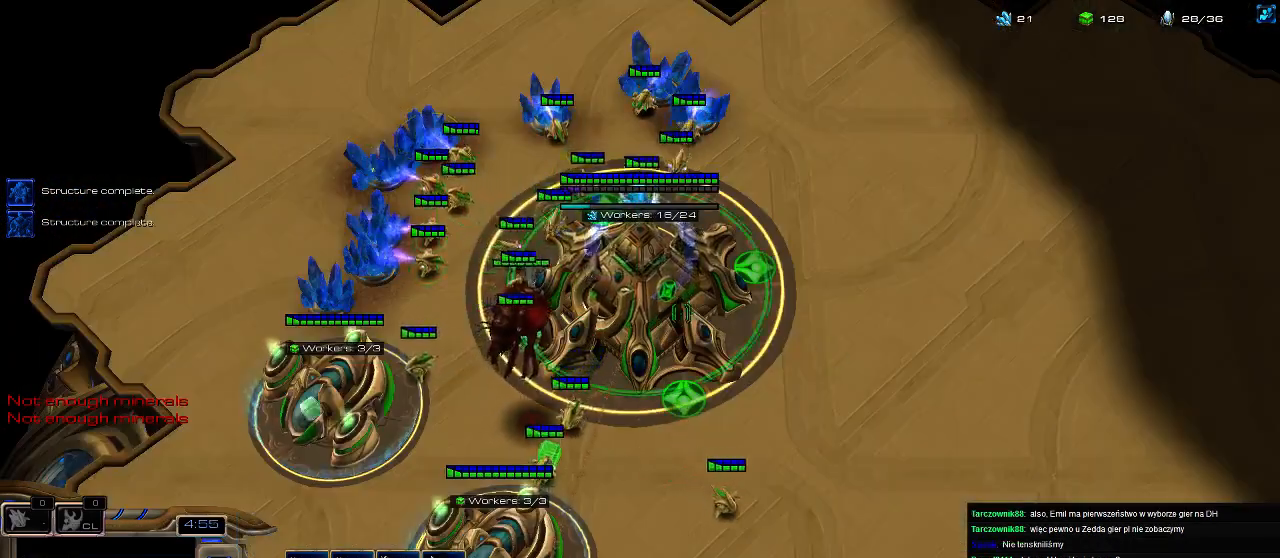
{"keys": [], "events": [[67, "f3", "down"], [100, "f3", "up"], [167, "5", "down"], [267, "5", "up"], [367, "e", "down"], [433, "e", "up"]]}
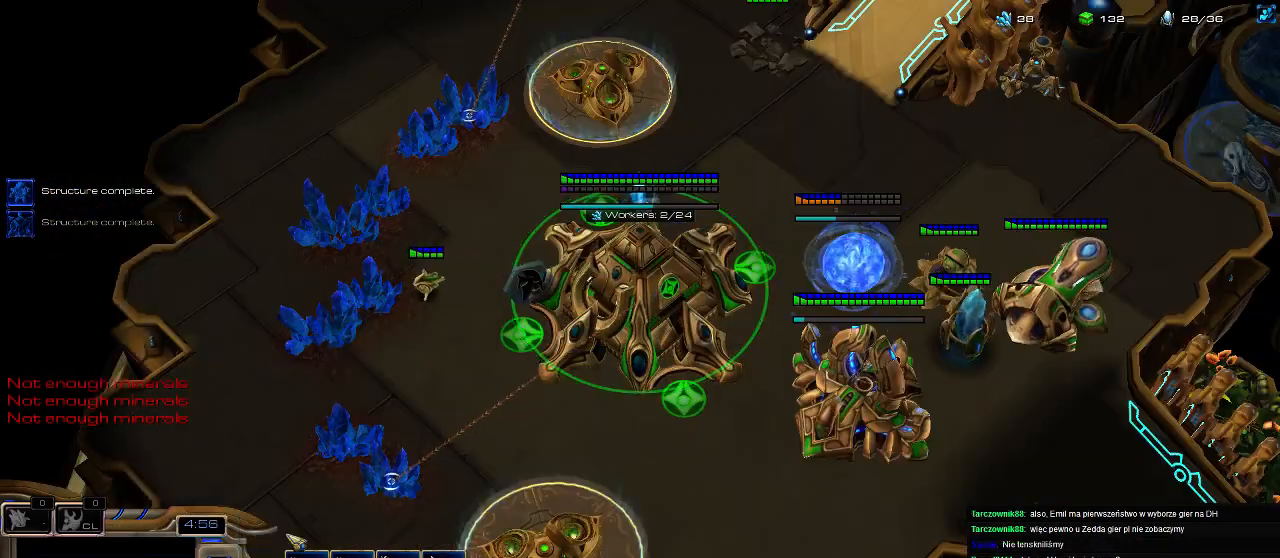
{"keys": [], "events": [[233, "e", "down"], [300, "e", "up"], [400, "e", "down"], [467, "e", "up"]]}
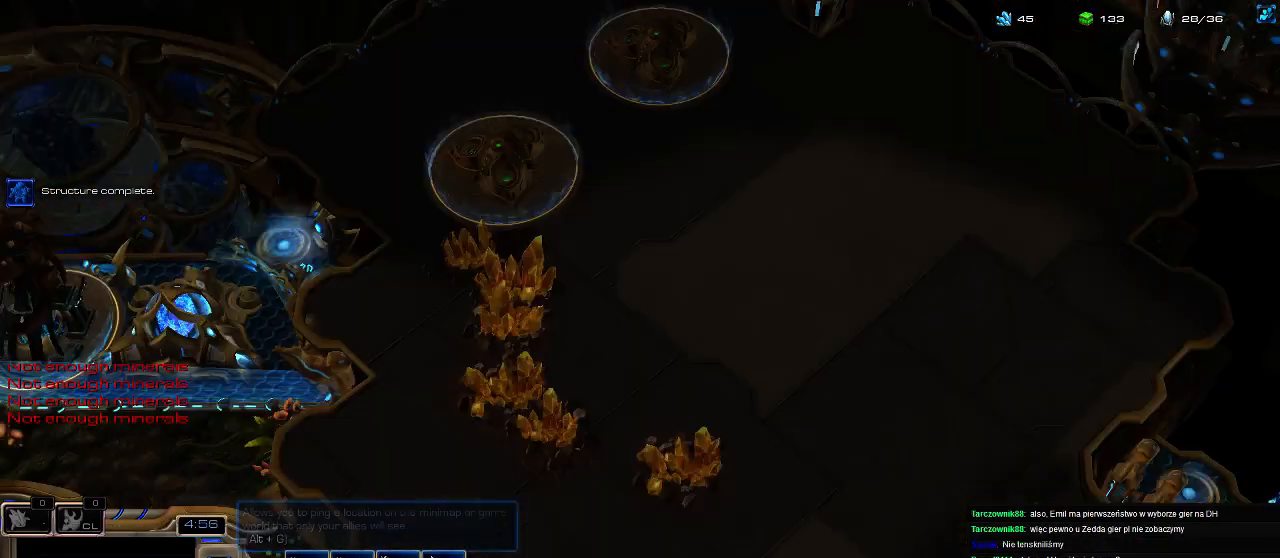
{"keys": ["e"], "events": [[67, "e", "down"], [167, "e", "up"], [233, "e", "down"], [333, "e", "up"], [433, "e", "down"]]}
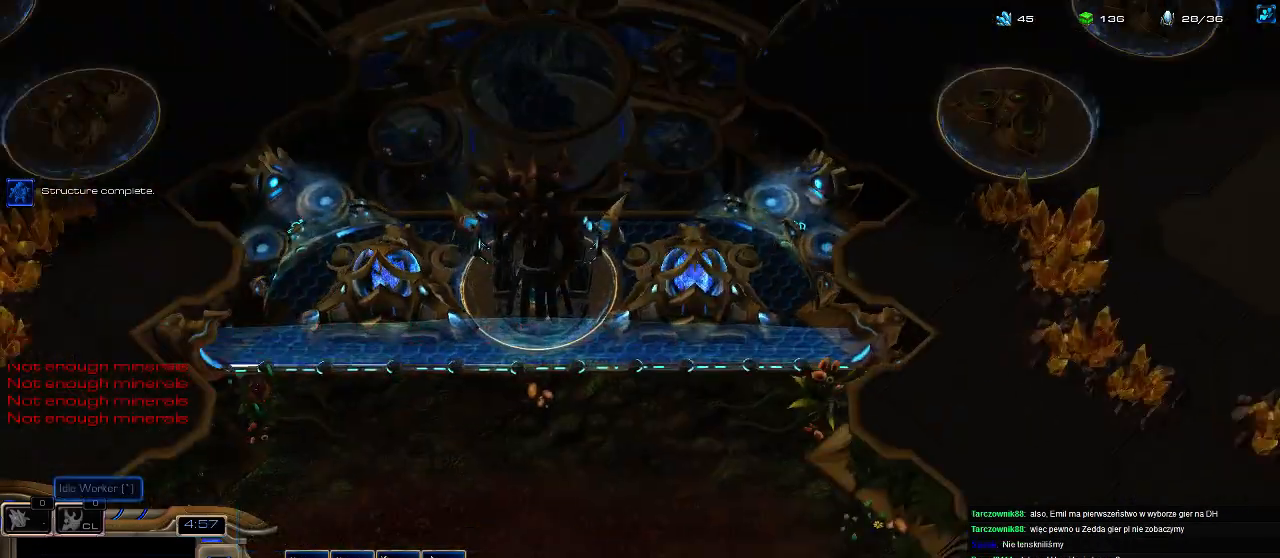
{"keys": ["e"], "events": [[33, "e", "up"], [100, "e", "down"], [167, "e", "up"], [233, "e", "down"], [333, "e", "up"], [400, "e", "down"]]}
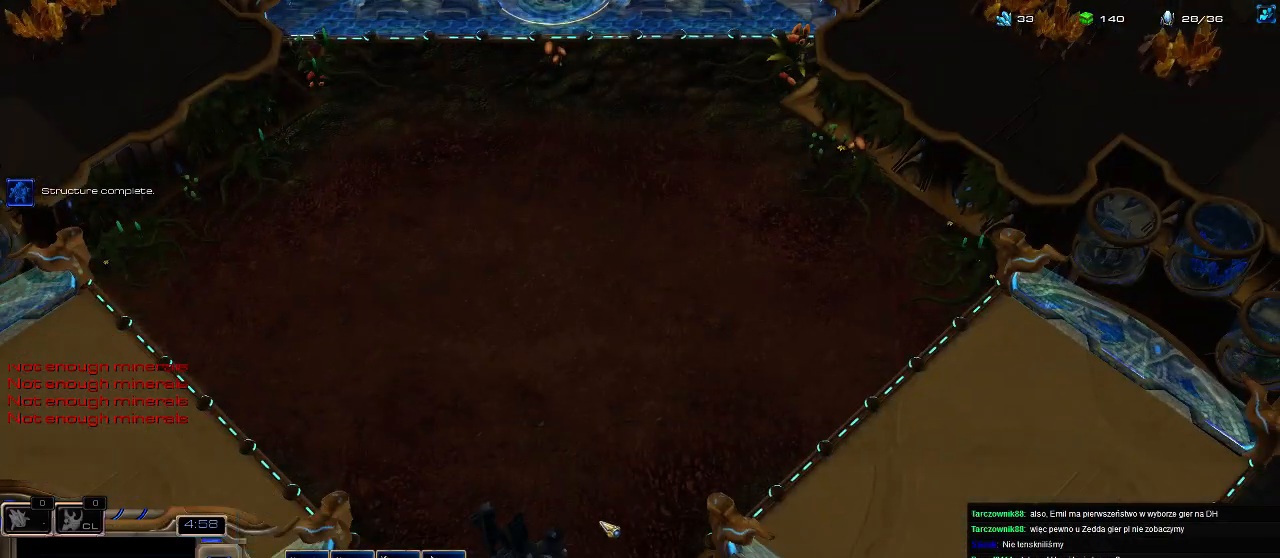
{"keys": [], "events": [[33, "e", "up"], [133, "e", "down"], [200, "e", "up"], [333, "4", "down"], [400, "4", "up"]]}
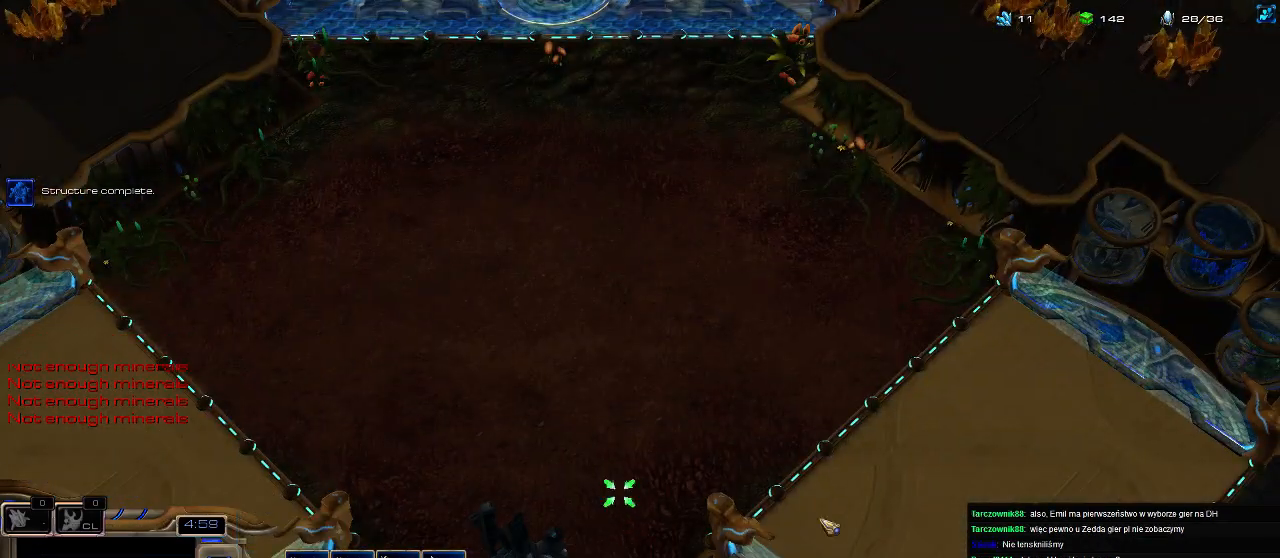
{"keys": [], "events": [[300, "shift", "down"], [500, "shift", "up"]]}
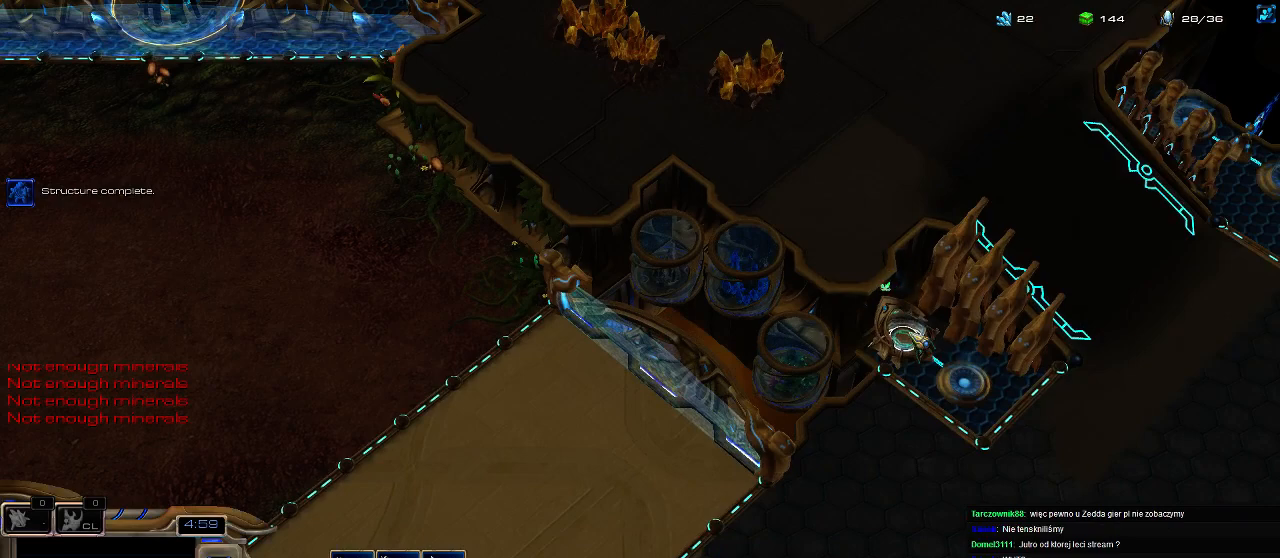
{"keys": [], "events": [[167, "f2", "down"], [267, "f2", "up"]]}
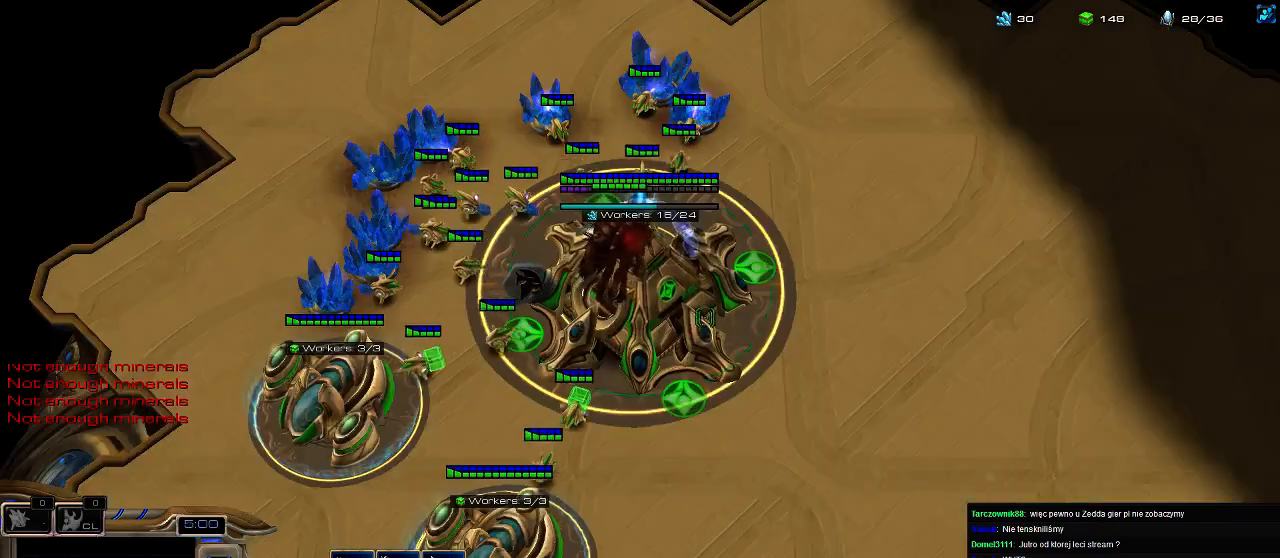
{"keys": ["f2"], "events": [[33, "f2", "down"], [133, "f2", "up"], [267, "f3", "down"], [333, "f3", "up"], [433, "f2", "down"]]}
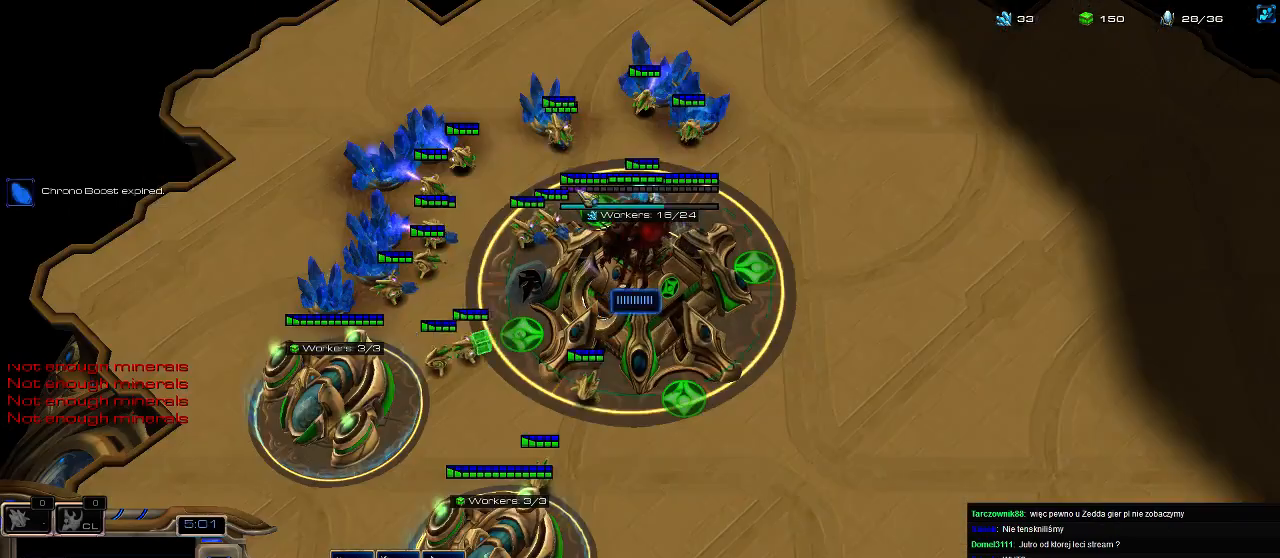
{"keys": [], "events": [[33, "f2", "up"], [100, "5", "down"], [167, "5", "up"], [267, "5", "down"], [367, "5", "up"], [433, "5", "down"], [500, "5", "up"]]}
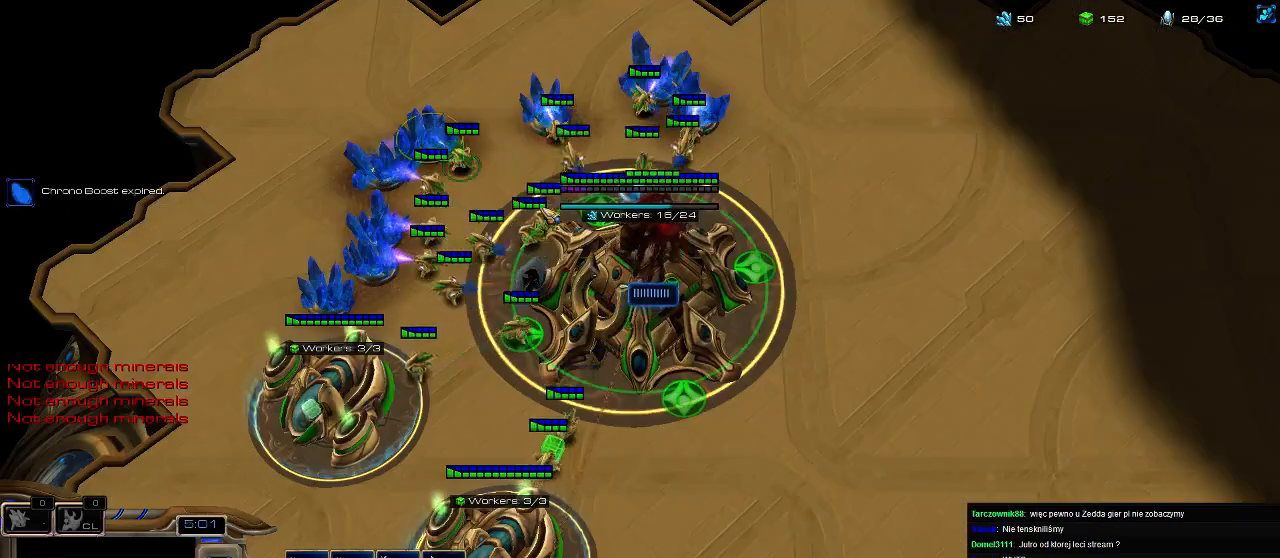
{"keys": ["5"], "events": [[100, "5", "down"], [200, "5", "up"], [300, "5", "down"], [400, "5", "up"], [433, "5", "down"]]}
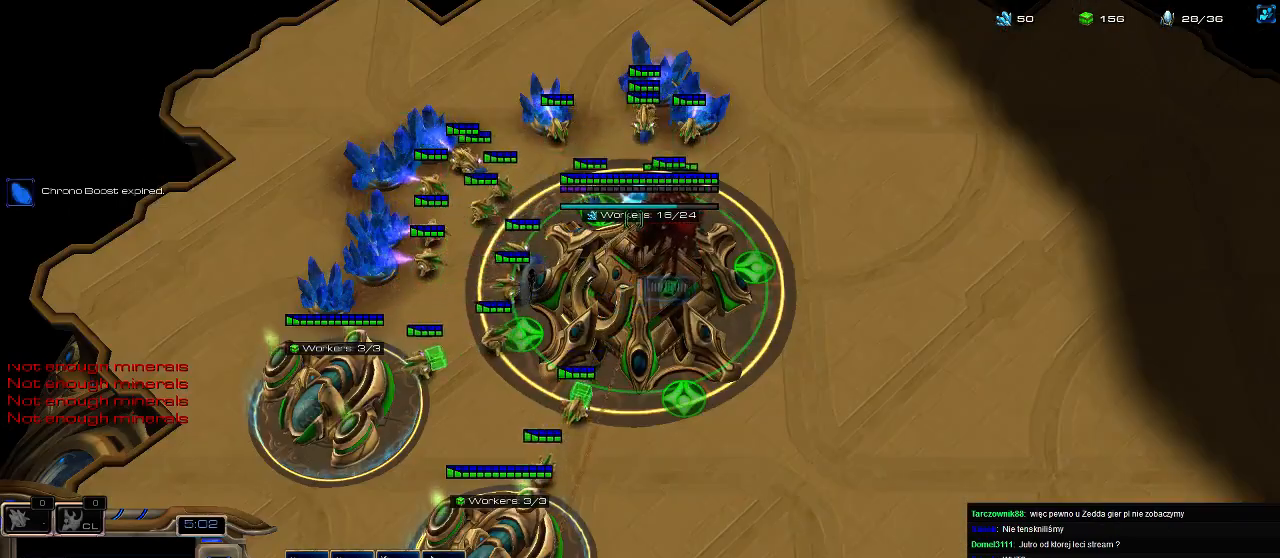
{"keys": [], "events": [[33, "5", "up"], [67, "f3", "down"], [133, "f3", "up"], [267, "f2", "down"], [333, "f2", "up"], [400, "5", "down"], [467, "5", "up"]]}
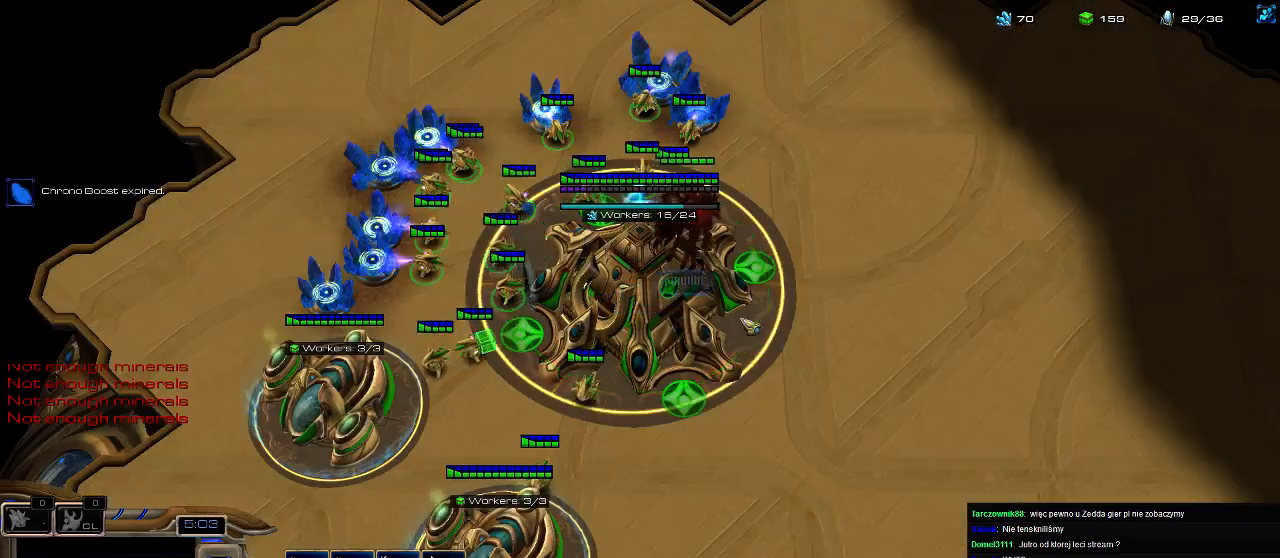
{"keys": [], "events": [[67, "5", "down"], [133, "5", "up"], [233, "5", "down"], [333, "5", "up"]]}
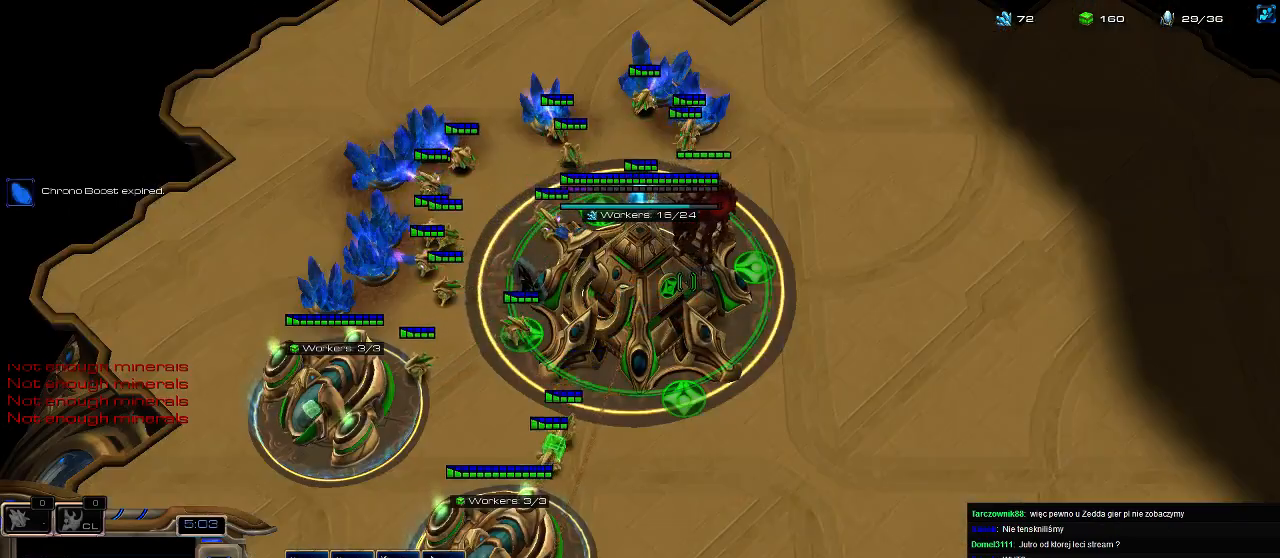
{"keys": [], "events": [[67, "f3", "down"], [167, "f3", "up"], [200, "5", "down"], [300, "5", "up"], [333, "e", "down"], [400, "e", "up"]]}
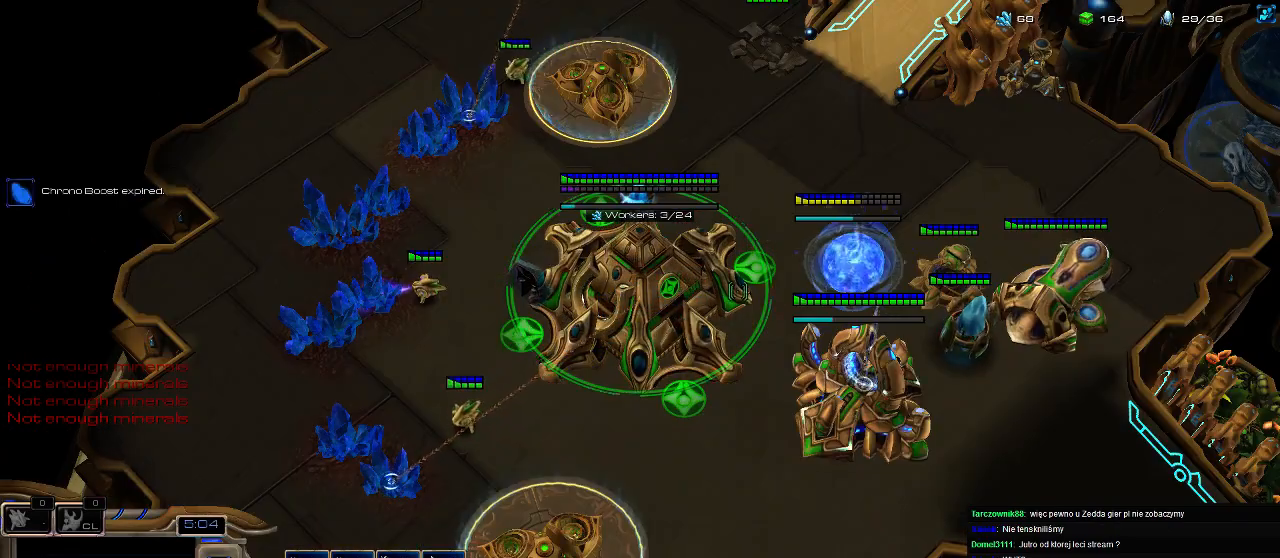
{"keys": [], "events": [[33, "f2", "down"], [100, "f2", "up"], [200, "5", "down"], [300, "5", "up"], [400, "5", "down"], [500, "5", "up"]]}
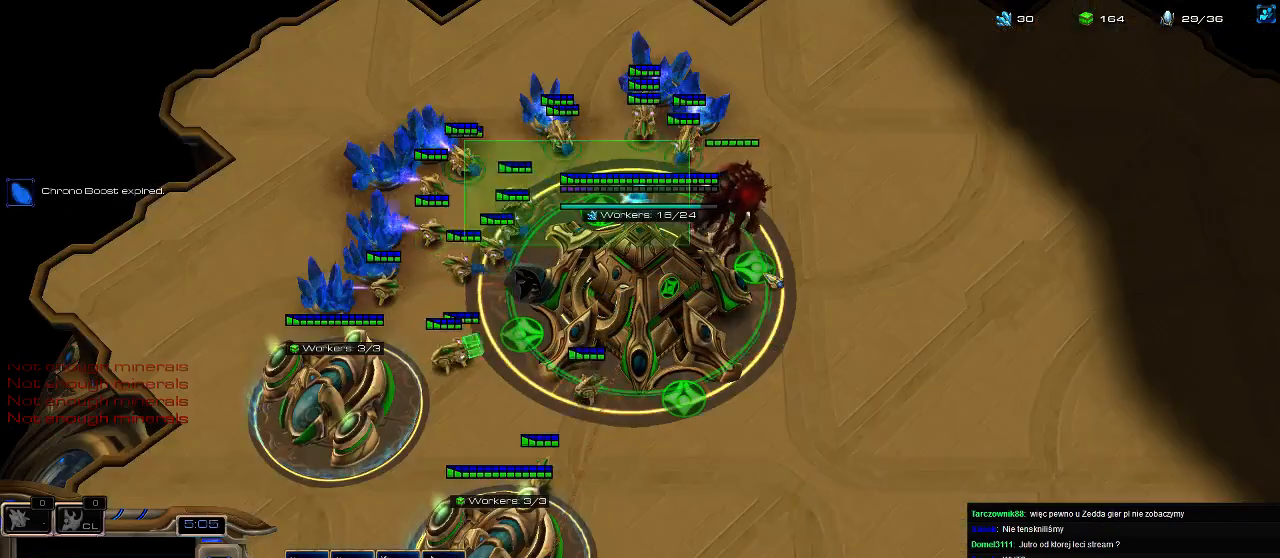
{"keys": [], "events": [[100, "5", "down"], [167, "5", "up"], [267, "5", "down"], [367, "5", "up"]]}
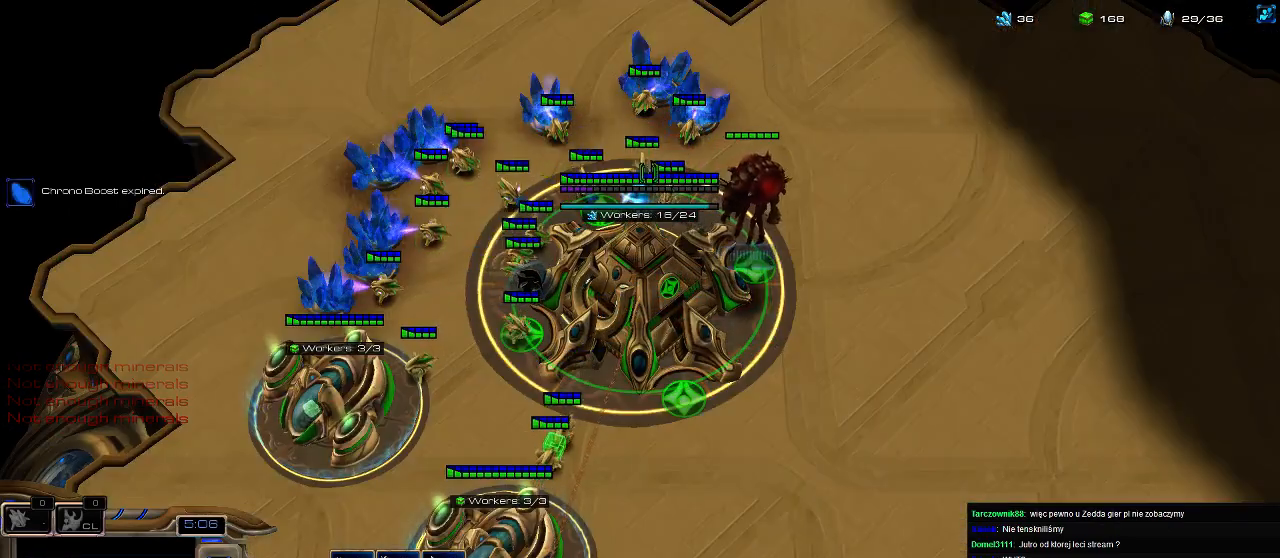
{"keys": [], "events": []}
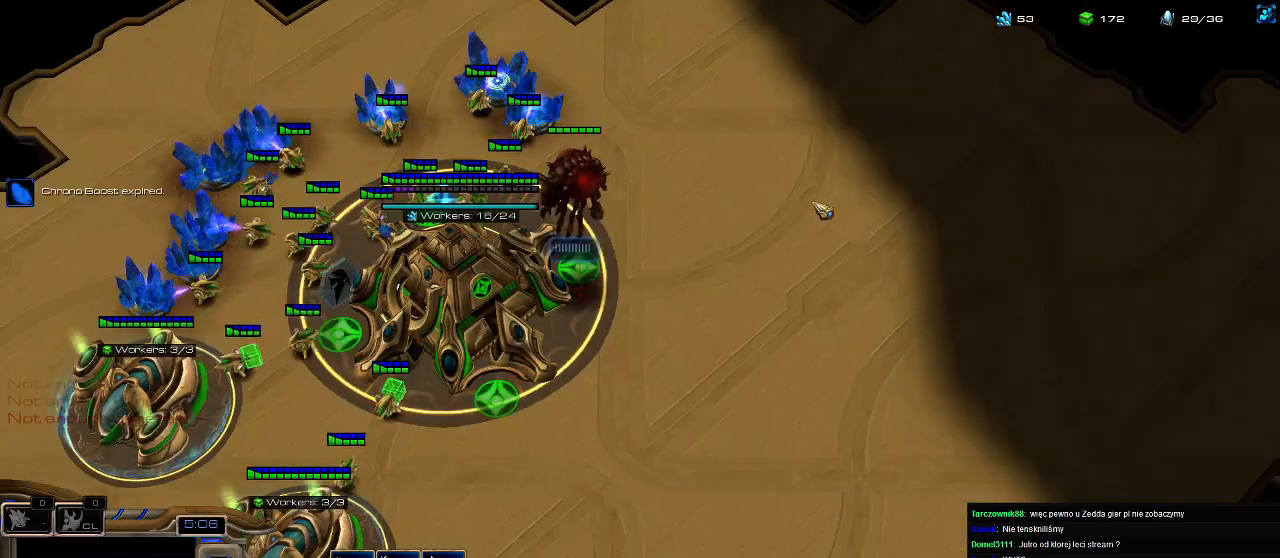
{"keys": [], "events": []}
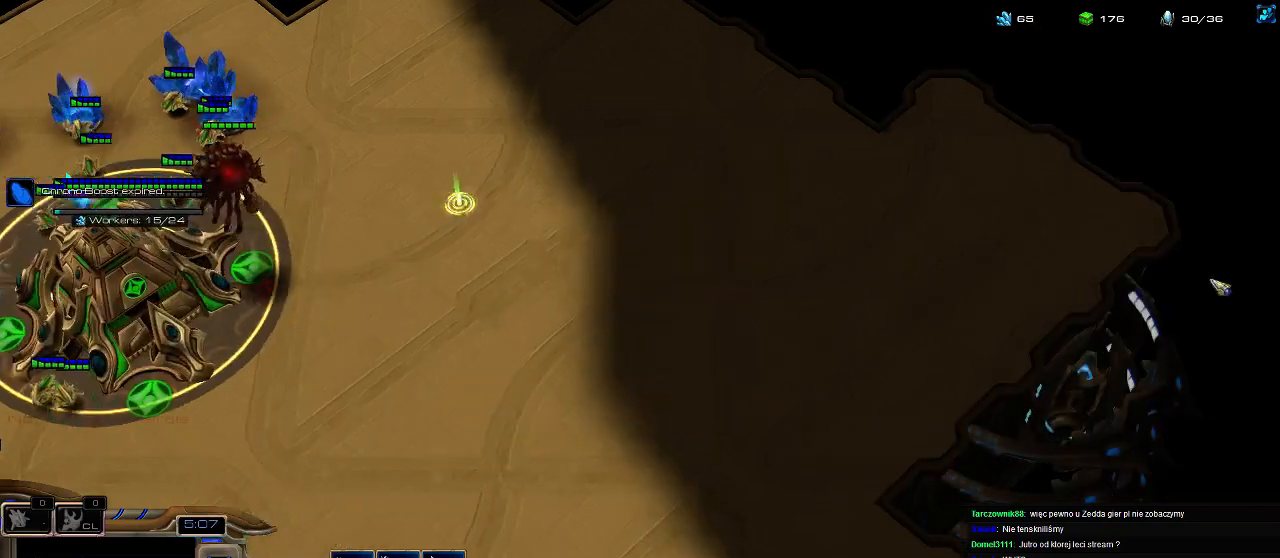
{"keys": [], "events": []}
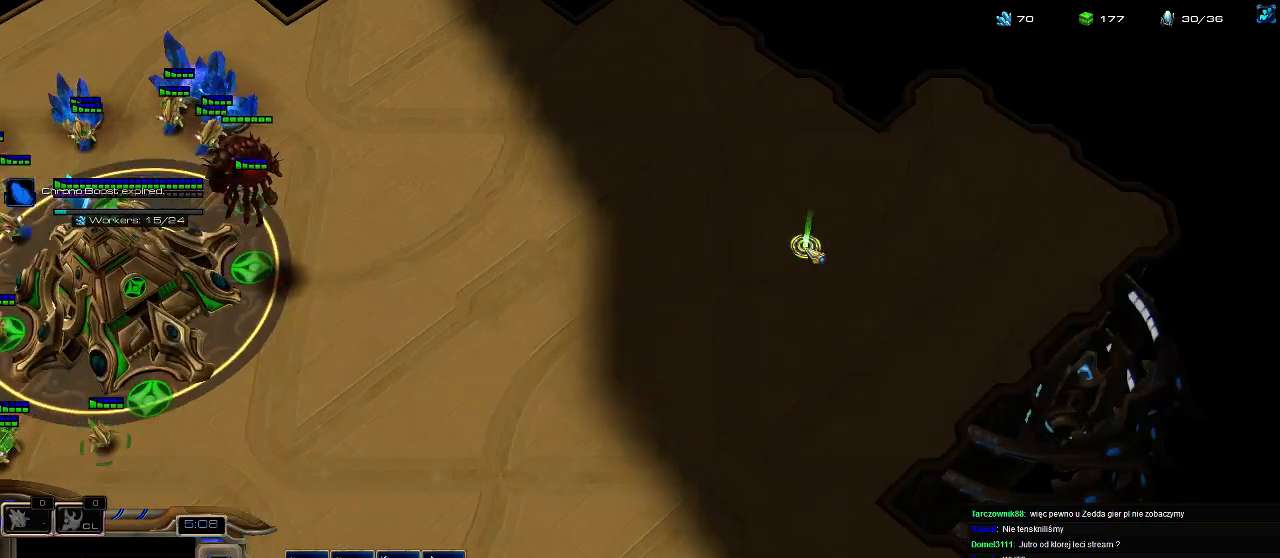
{"keys": [], "events": [[33, "b", "down"], [100, "e", "down"], [133, "b", "up"], [200, "e", "up"], [300, "e", "down"], [367, "e", "up"]]}
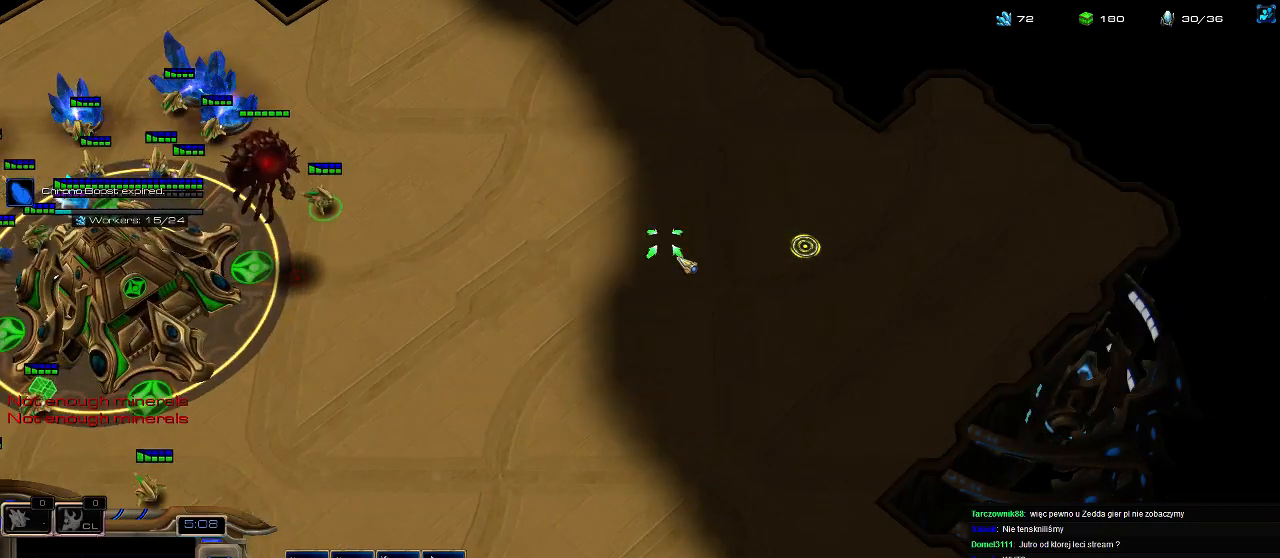
{"keys": [], "events": [[300, "b", "down"], [400, "e", "down"], [433, "b", "up"], [500, "e", "up"]]}